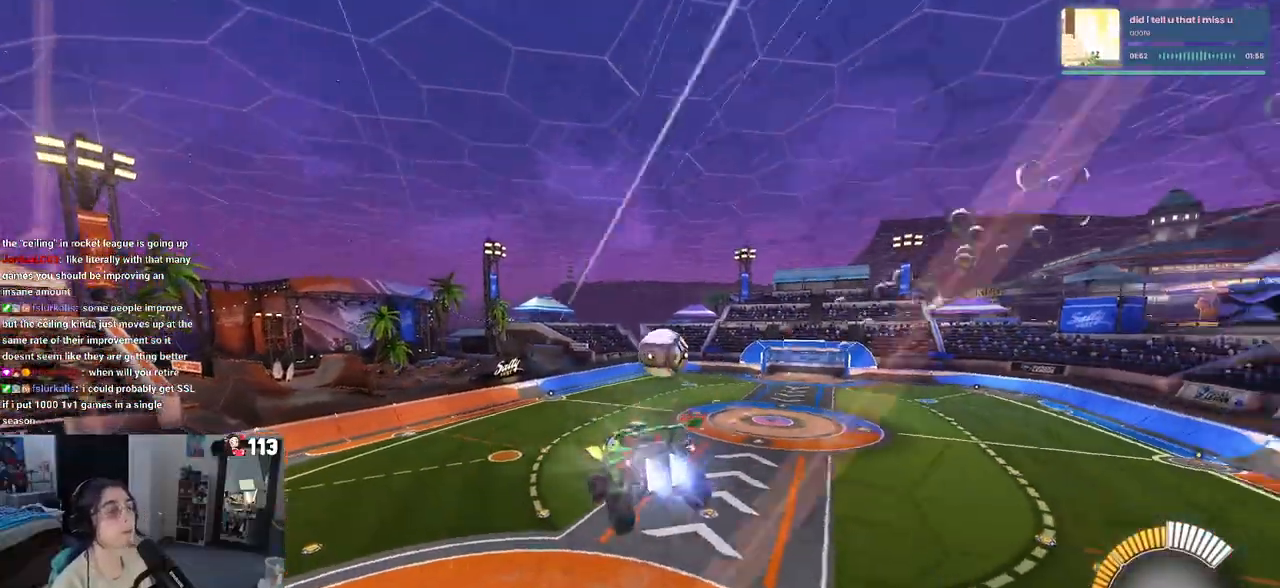
Gameplay with a controller (PlayStation layout); each line is a JSON object with the inputs held at the frame after it. "events" lists button and stick changes between this image and that frame as [ms after this image, input, new state], when the widget could be followed in between.
{"buttons": ["CROSS", "R1", "R2"], "left_stick": "up-right", "right_stick": "center", "events": [[150, "R1", "up"], [383, "left_stick", "up-right"], [433, "CROSS", "down"], [433, "R1", "down"]]}
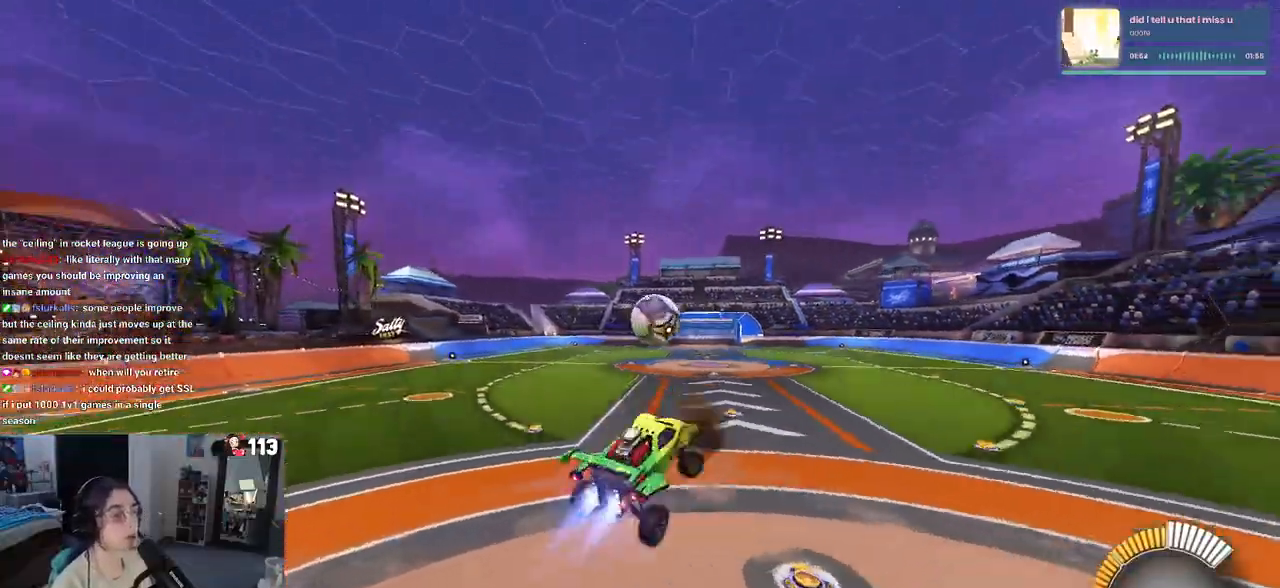
{"buttons": ["R2"], "left_stick": "down", "right_stick": "center", "events": [[83, "CROSS", "up"], [117, "left_stick", "down-right"], [300, "R2", "up"], [317, "left_stick", "center"], [400, "R1", "up"], [400, "R2", "down"], [417, "left_stick", "down"]]}
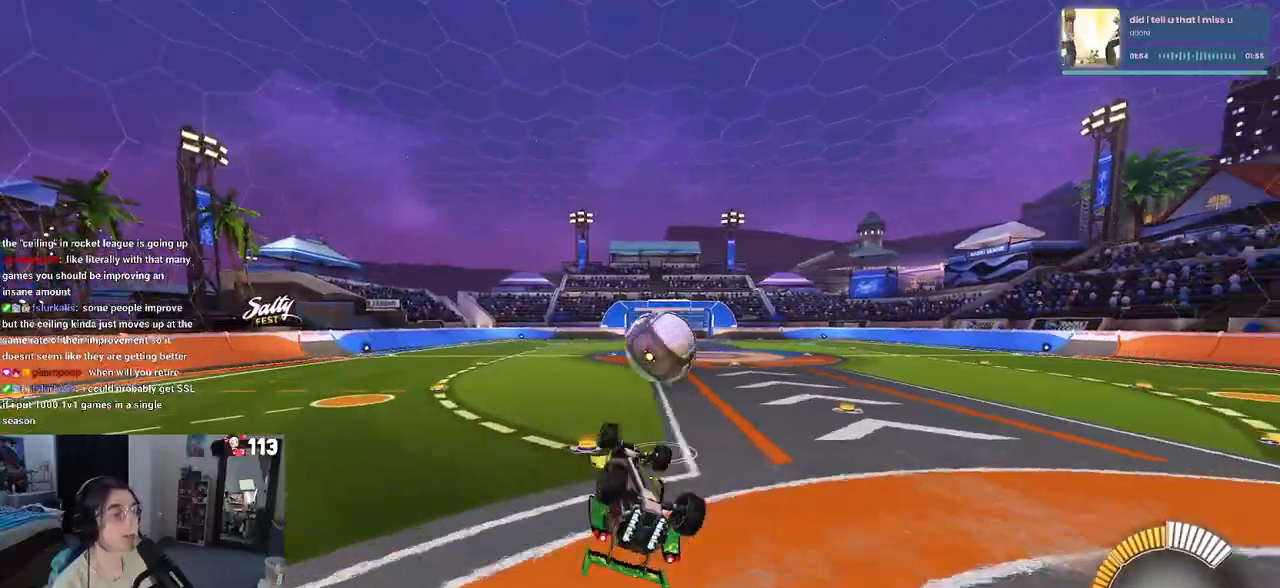
{"buttons": ["R2"], "left_stick": "left", "right_stick": "center", "events": [[17, "left_stick", "down-right"], [33, "SQUARE", "down"], [283, "SQUARE", "up"], [283, "left_stick", "center"], [333, "left_stick", "left"]]}
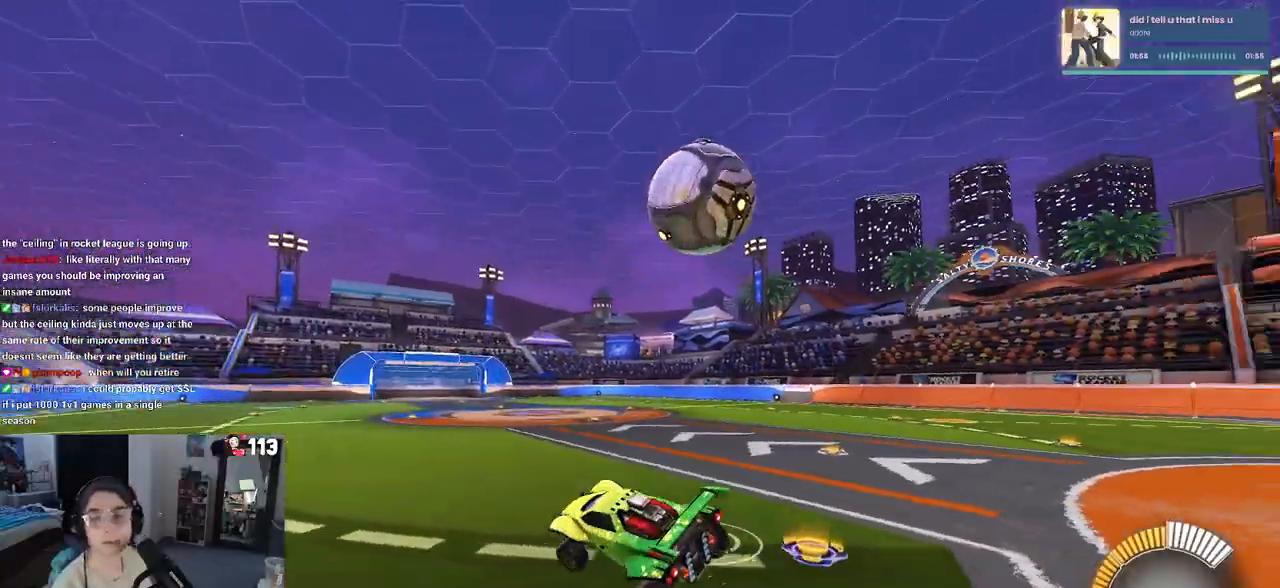
{"buttons": ["R2"], "left_stick": "right", "right_stick": "center", "events": [[100, "left_stick", "center"], [367, "left_stick", "right"]]}
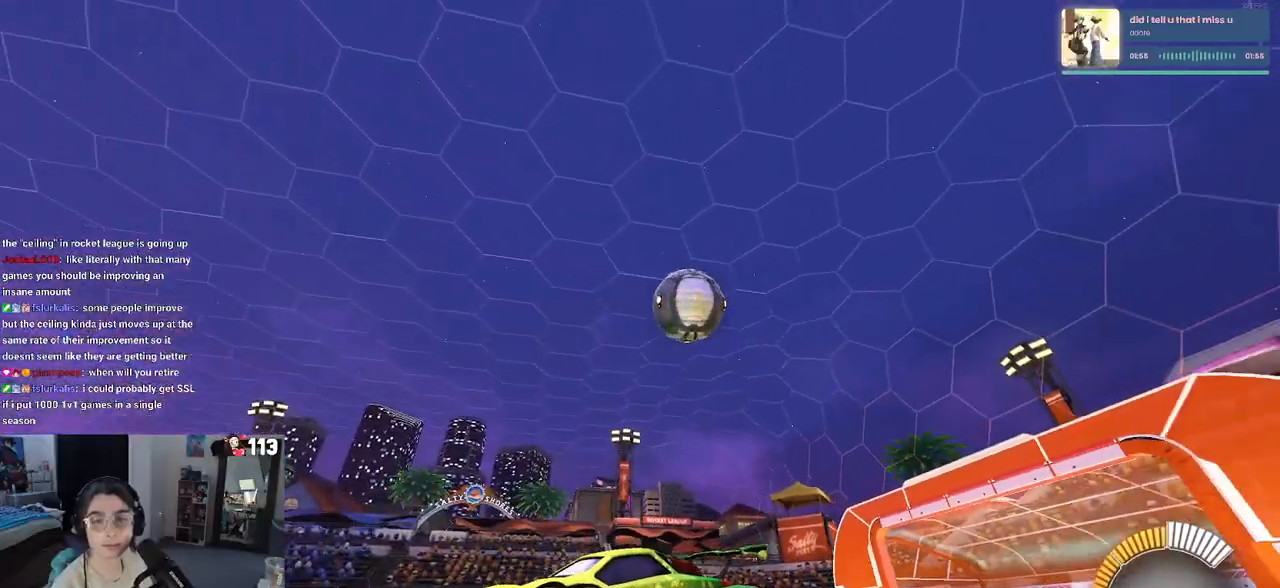
{"buttons": [], "left_stick": "center", "right_stick": "center", "events": [[200, "left_stick", "left"], [317, "SQUARE", "down"], [450, "R2", "up"], [450, "SQUARE", "up"], [483, "left_stick", "center"]]}
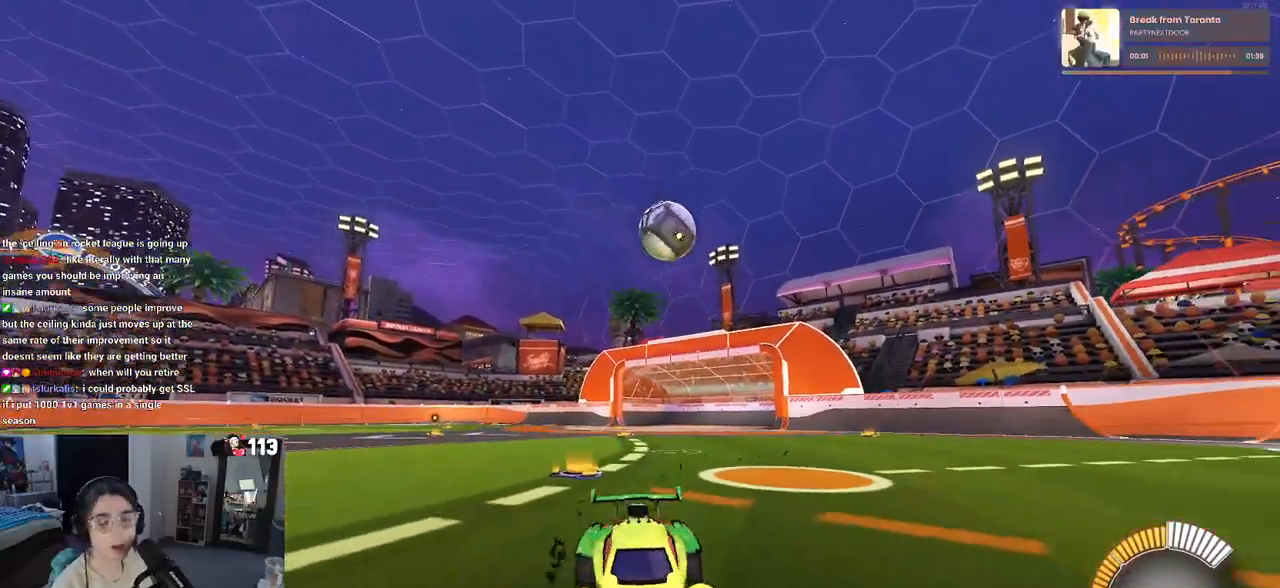
{"buttons": ["CROSS"], "left_stick": "center", "right_stick": "center", "events": [[150, "START", "down"], [233, "START", "up"], [283, "DPAD_DOWN", "down"], [367, "DPAD_DOWN", "up"], [450, "CROSS", "down"]]}
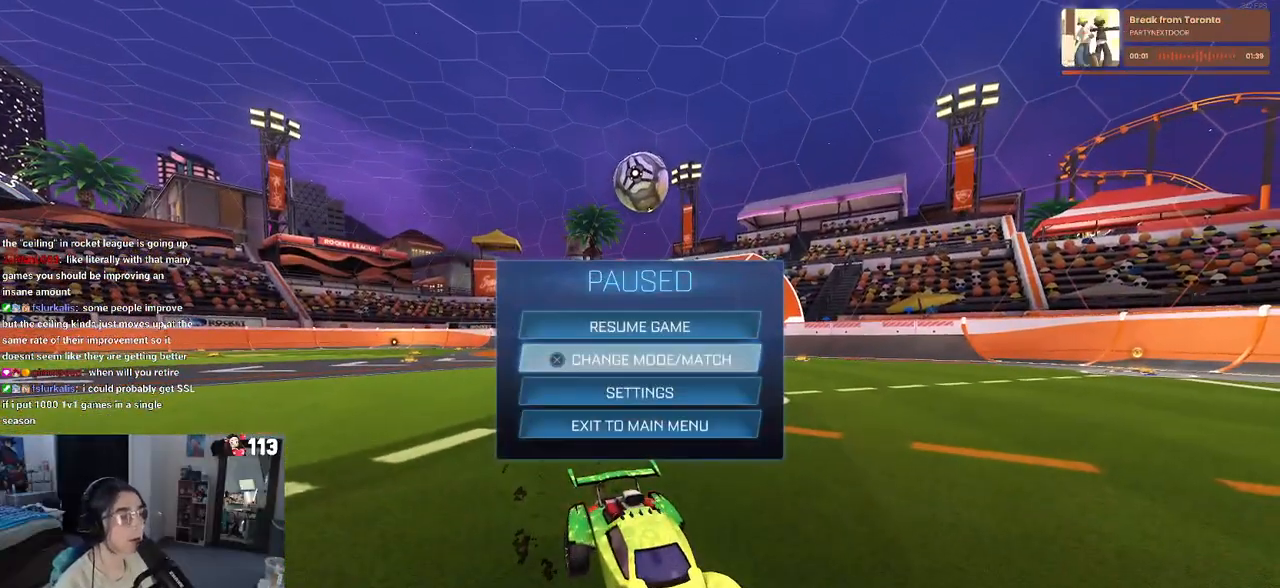
{"buttons": [], "left_stick": "center", "right_stick": "center", "events": [[33, "CROSS", "up"], [350, "DPAD_DOWN", "down"], [433, "DPAD_DOWN", "up"]]}
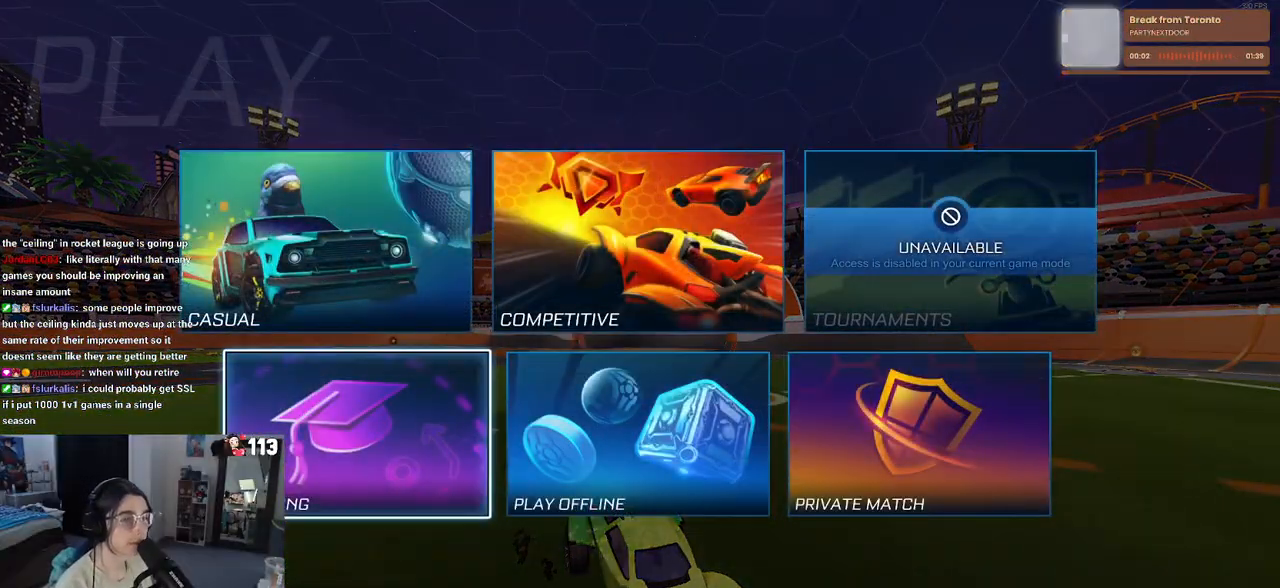
{"buttons": [], "left_stick": "center", "right_stick": "center", "events": [[183, "CROSS", "down"], [233, "CROSS", "up"]]}
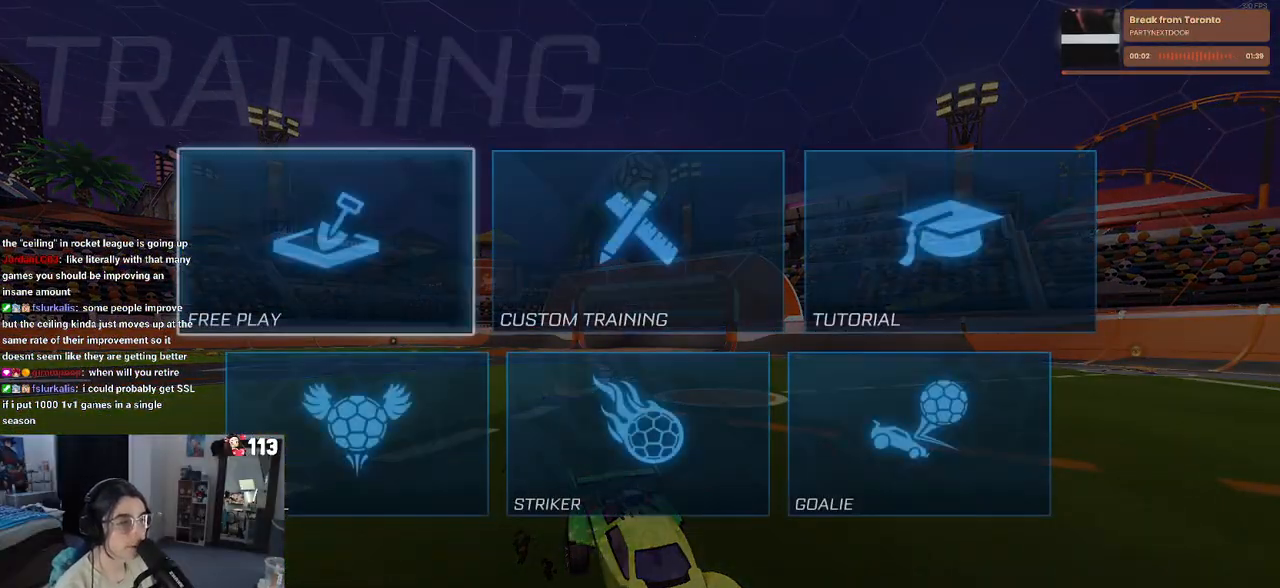
{"buttons": [], "left_stick": "center", "right_stick": "center", "events": [[250, "DPAD_RIGHT", "down"], [350, "DPAD_RIGHT", "up"]]}
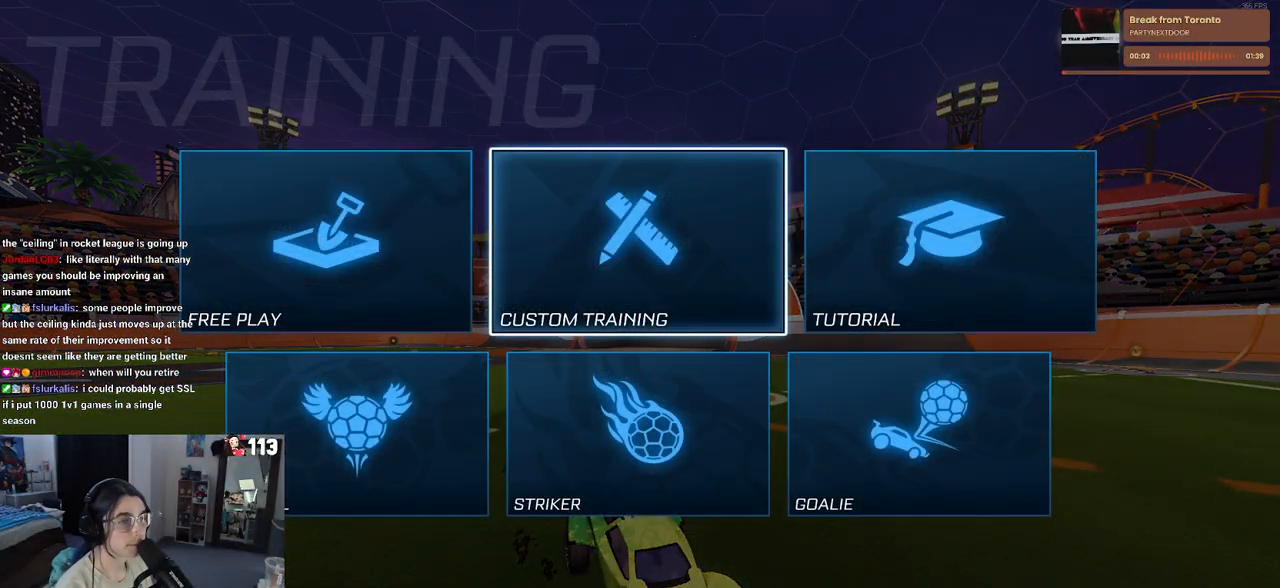
{"buttons": [], "left_stick": "center", "right_stick": "center", "events": [[167, "DPAD_LEFT", "down"], [300, "DPAD_LEFT", "up"]]}
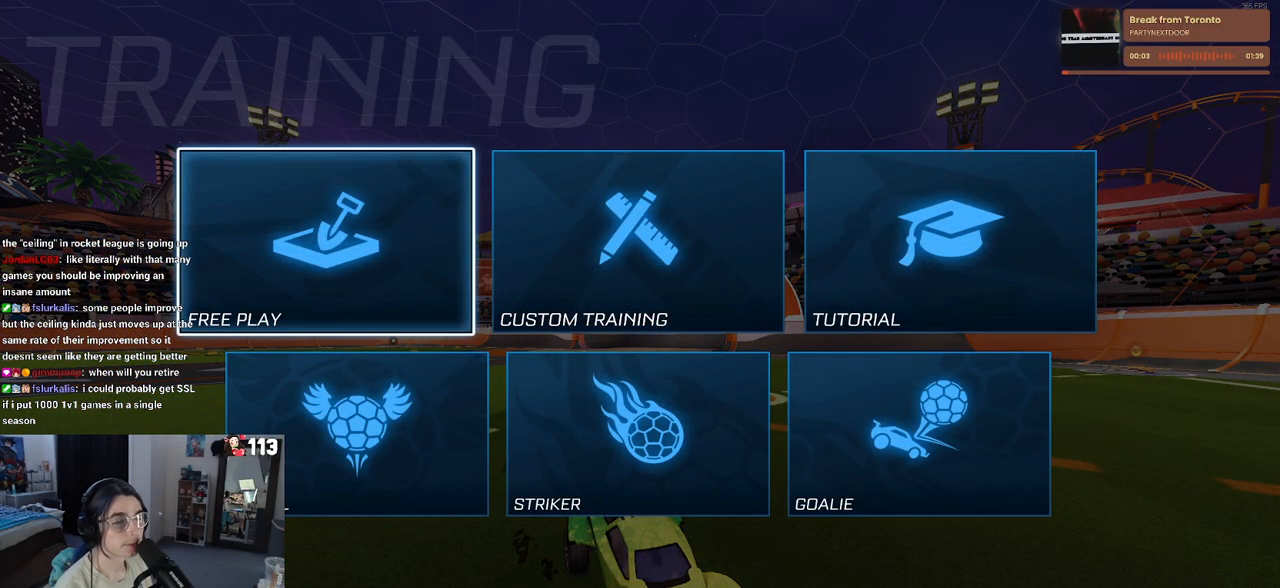
{"buttons": ["DPAD_DOWN"], "left_stick": "center", "right_stick": "center", "events": [[150, "CIRCLE", "down"], [217, "CIRCLE", "up"], [483, "DPAD_DOWN", "down"]]}
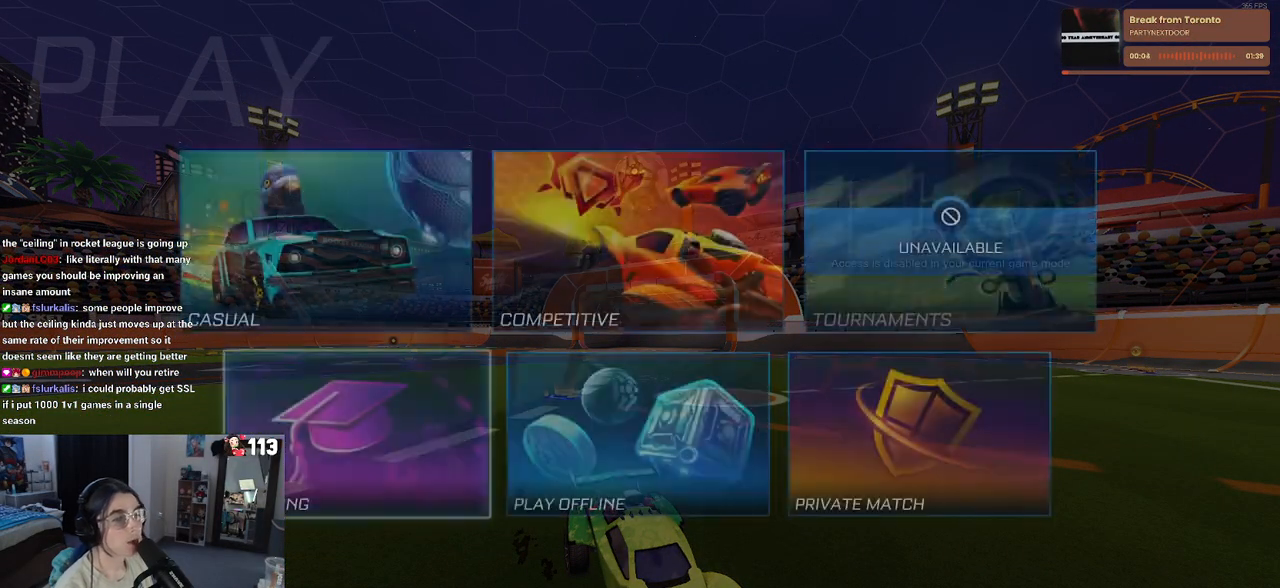
{"buttons": [], "left_stick": "center", "right_stick": "center", "events": [[100, "DPAD_DOWN", "up"], [200, "DPAD_DOWN", "down"], [283, "DPAD_DOWN", "up"]]}
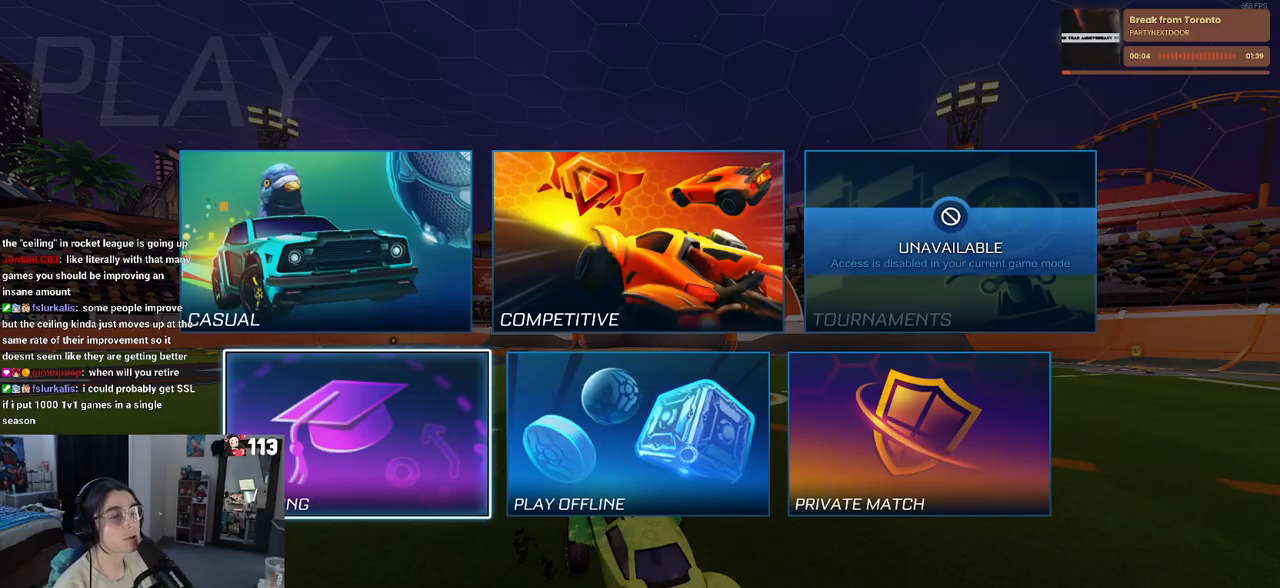
{"buttons": ["CIRCLE"], "left_stick": "center", "right_stick": "center", "events": [[267, "DPAD_RIGHT", "down"], [383, "DPAD_RIGHT", "up"], [483, "CIRCLE", "down"]]}
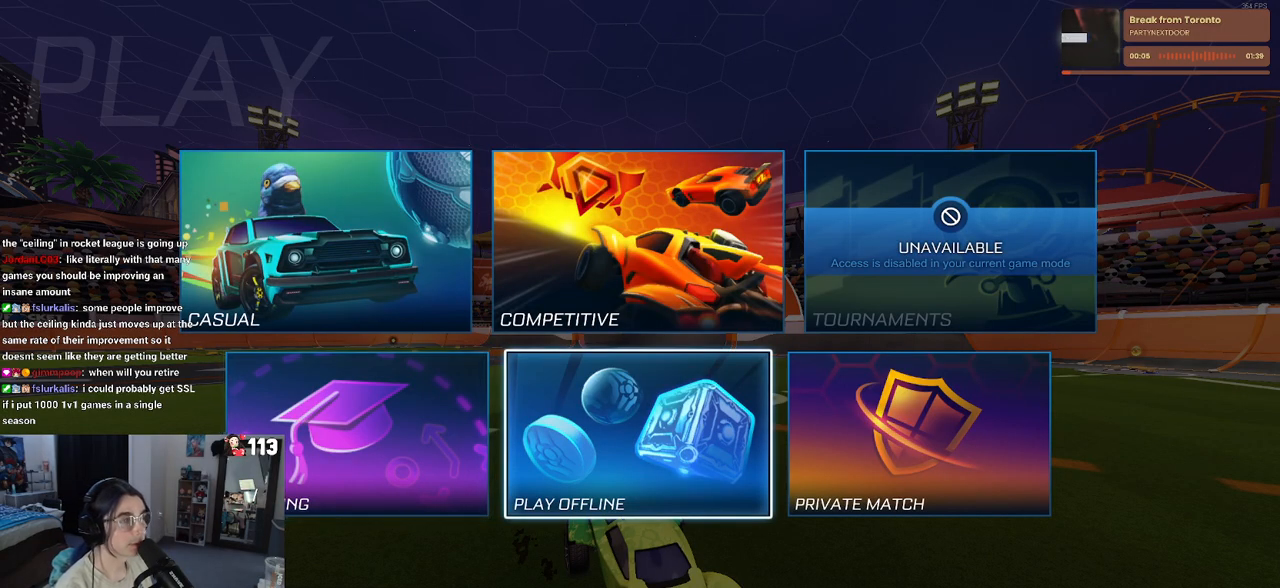
{"buttons": [], "left_stick": "center", "right_stick": "center", "events": [[67, "CIRCLE", "up"], [233, "DPAD_DOWN", "down"], [333, "DPAD_DOWN", "up"]]}
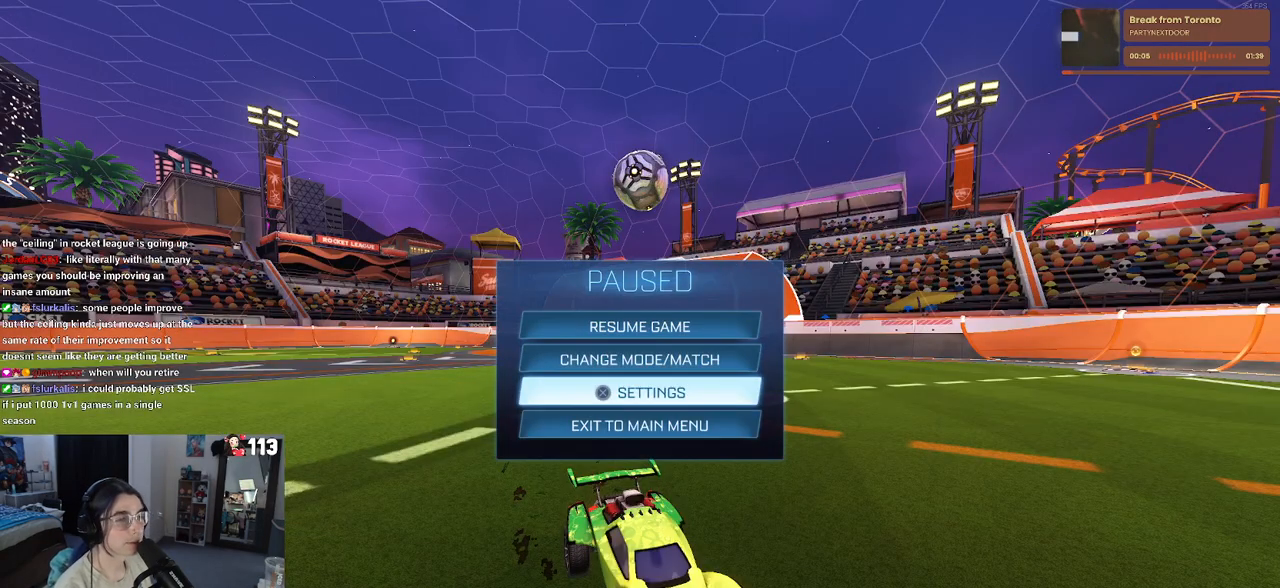
{"buttons": [], "left_stick": "center", "right_stick": "center", "events": [[133, "CROSS", "down"], [233, "CROSS", "up"]]}
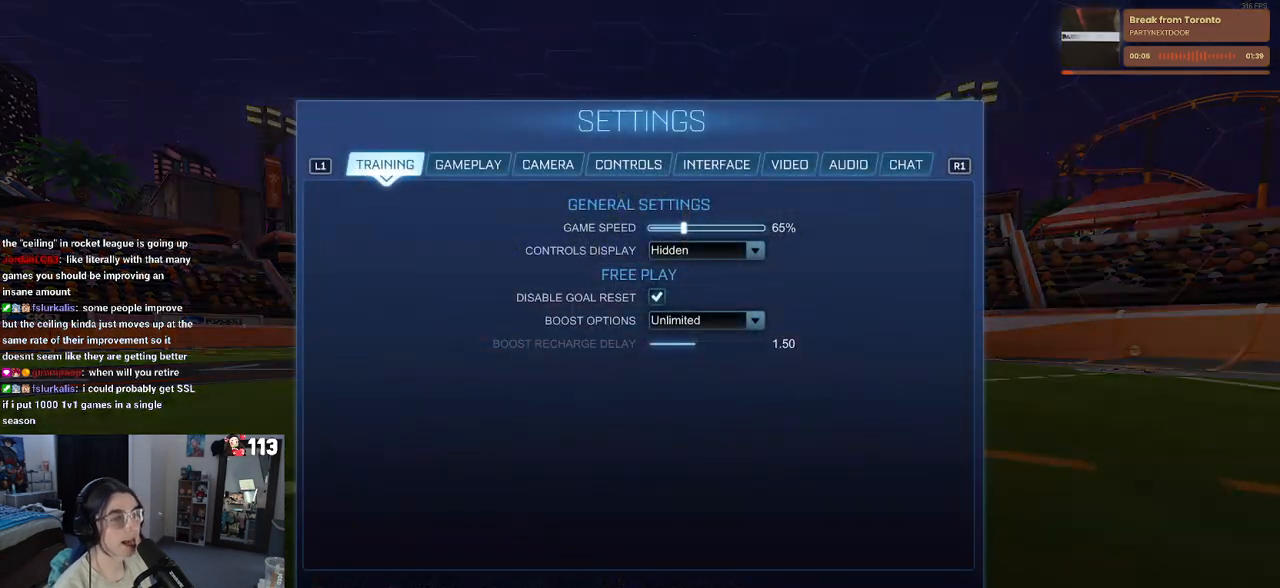
{"buttons": [], "left_stick": "center", "right_stick": "center", "events": [[233, "CIRCLE", "down"], [300, "CIRCLE", "up"]]}
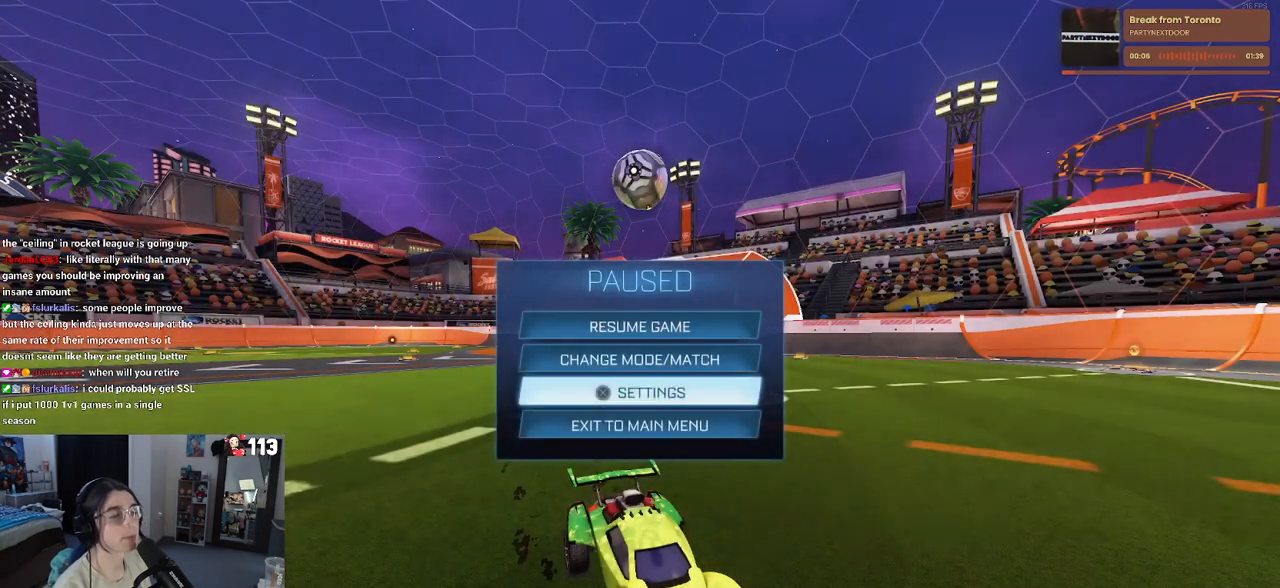
{"buttons": [], "left_stick": "center", "right_stick": "center", "events": [[67, "DPAD_DOWN", "down"], [150, "DPAD_DOWN", "up"], [183, "CROSS", "down"], [283, "CROSS", "up"], [317, "DPAD_LEFT", "down"], [417, "CROSS", "down"], [417, "DPAD_LEFT", "up"], [483, "CROSS", "up"]]}
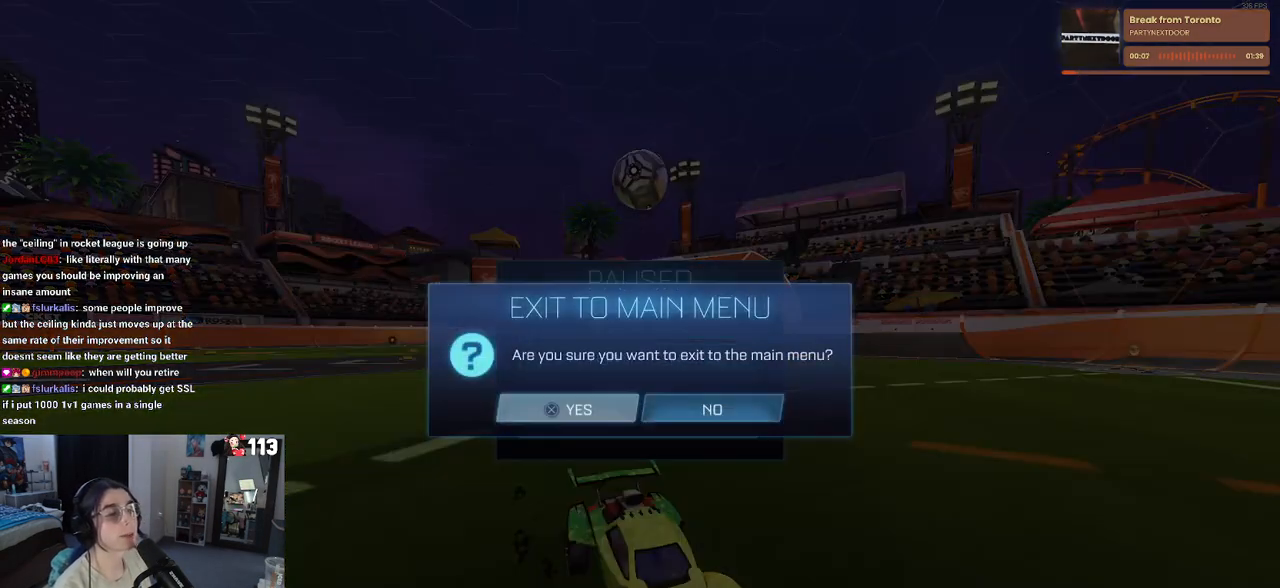
{"buttons": [], "left_stick": "center", "right_stick": "center", "events": []}
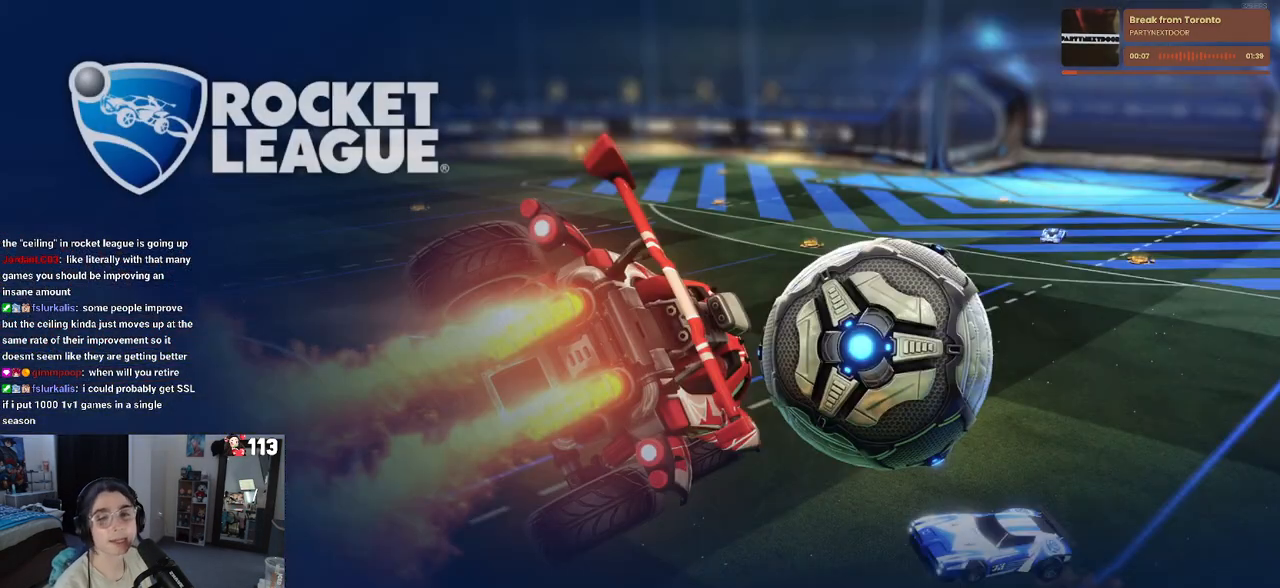
{"buttons": [], "left_stick": "center", "right_stick": "center", "events": []}
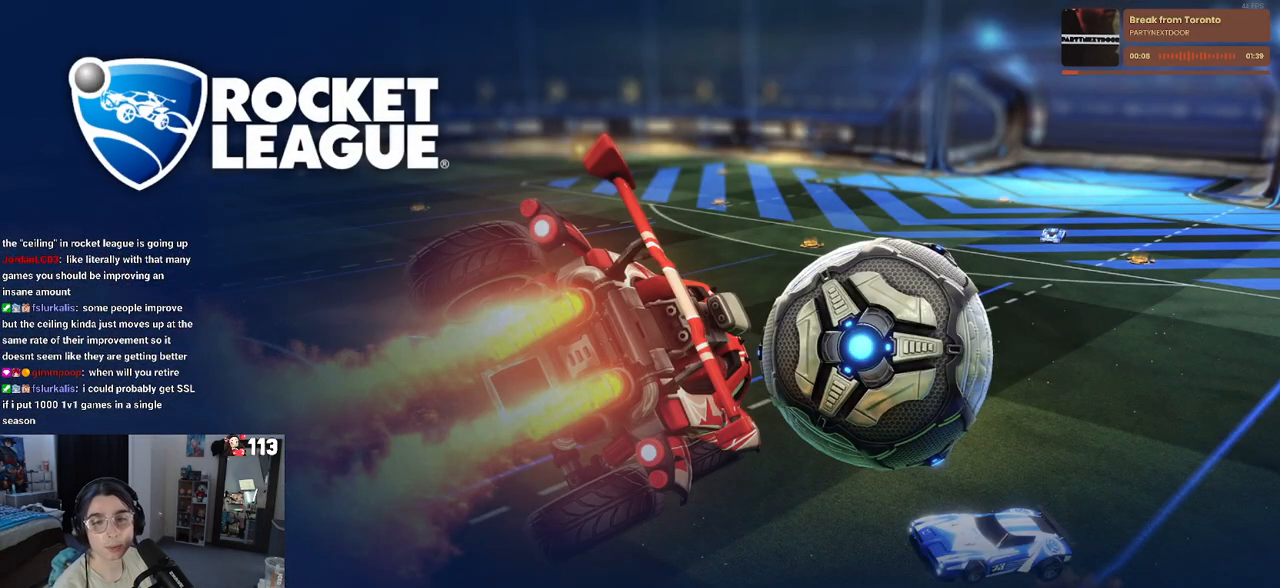
{"buttons": [], "left_stick": "center", "right_stick": "center", "events": []}
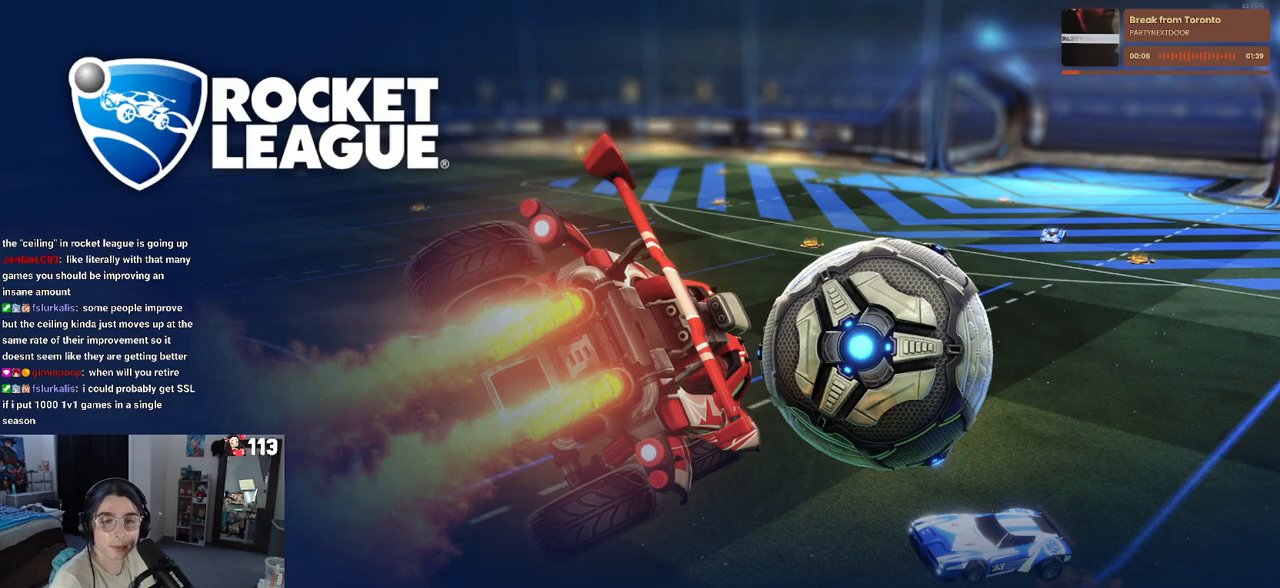
{"buttons": [], "left_stick": "center", "right_stick": "center", "events": []}
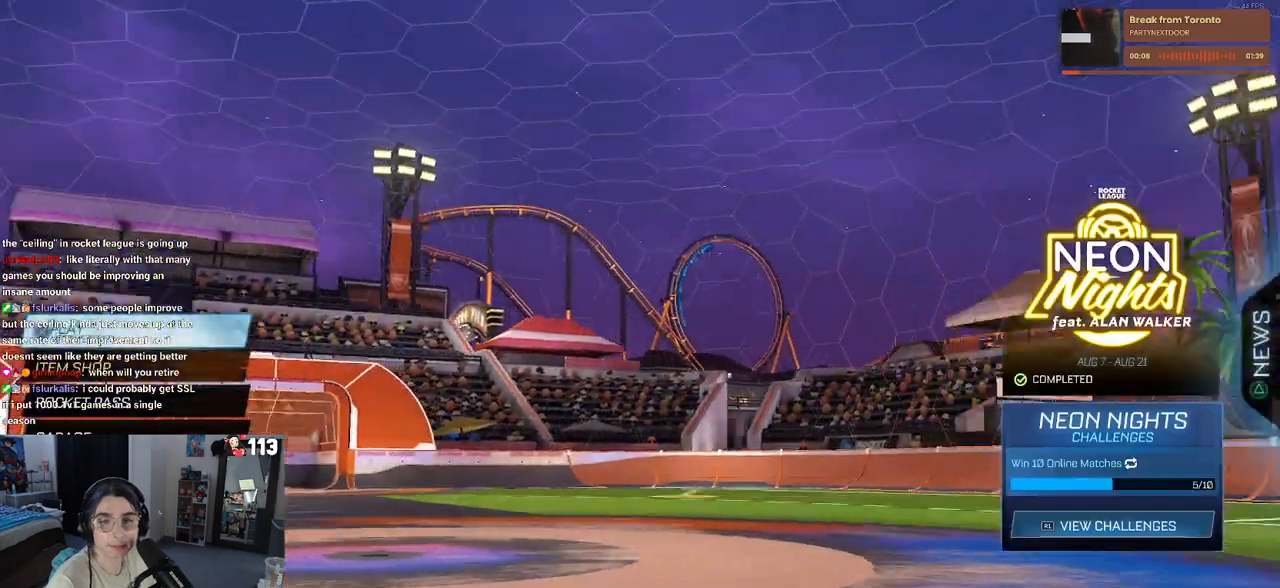
{"buttons": [], "left_stick": "center", "right_stick": "center", "events": []}
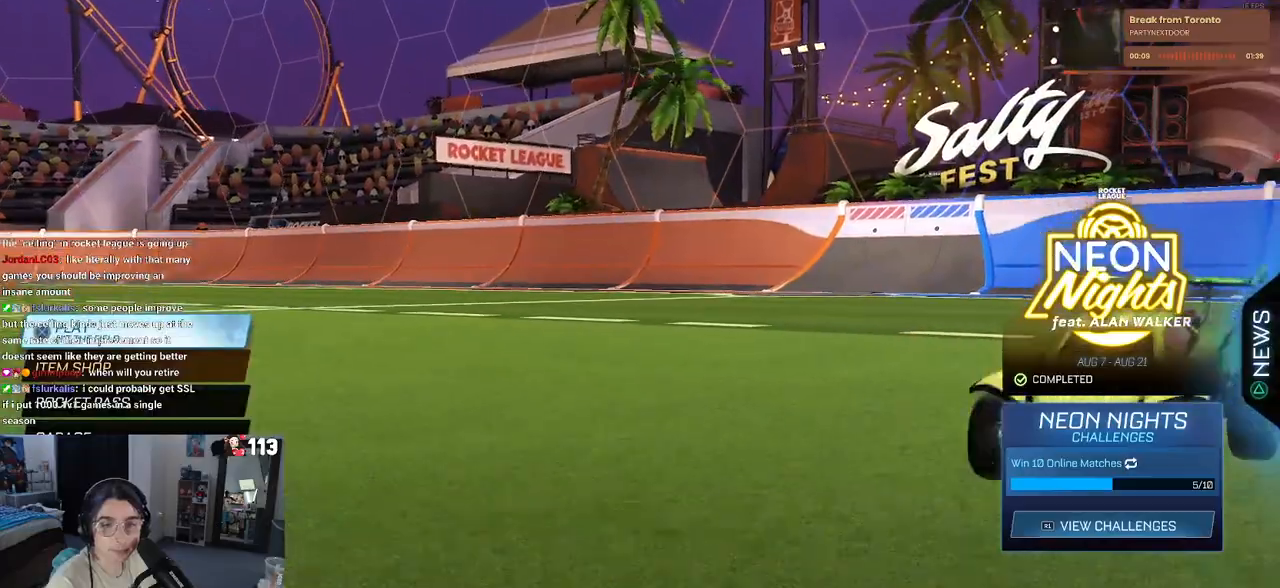
{"buttons": ["DPAD_DOWN"], "left_stick": "center", "right_stick": "center", "events": [[83, "DPAD_DOWN", "down"], [233, "DPAD_DOWN", "up"], [317, "DPAD_DOWN", "down"], [367, "DPAD_DOWN", "up"], [483, "DPAD_DOWN", "down"]]}
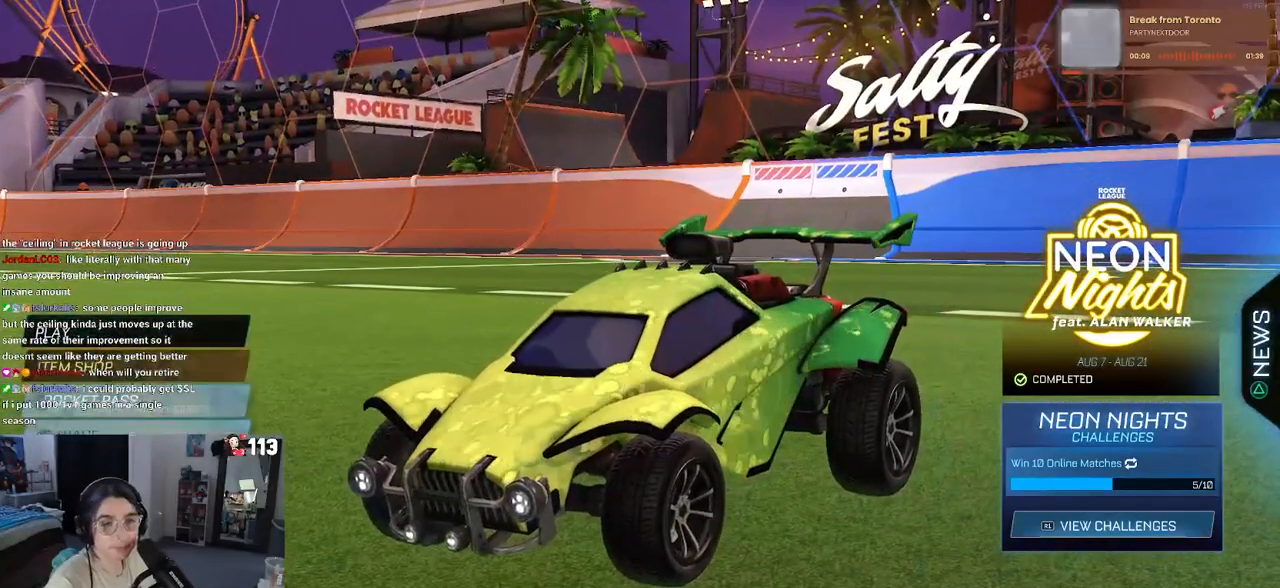
{"buttons": [], "left_stick": "center", "right_stick": "center", "events": [[33, "DPAD_DOWN", "up"], [100, "DPAD_DOWN", "down"], [167, "CROSS", "down"], [200, "DPAD_DOWN", "up"], [250, "CROSS", "up"]]}
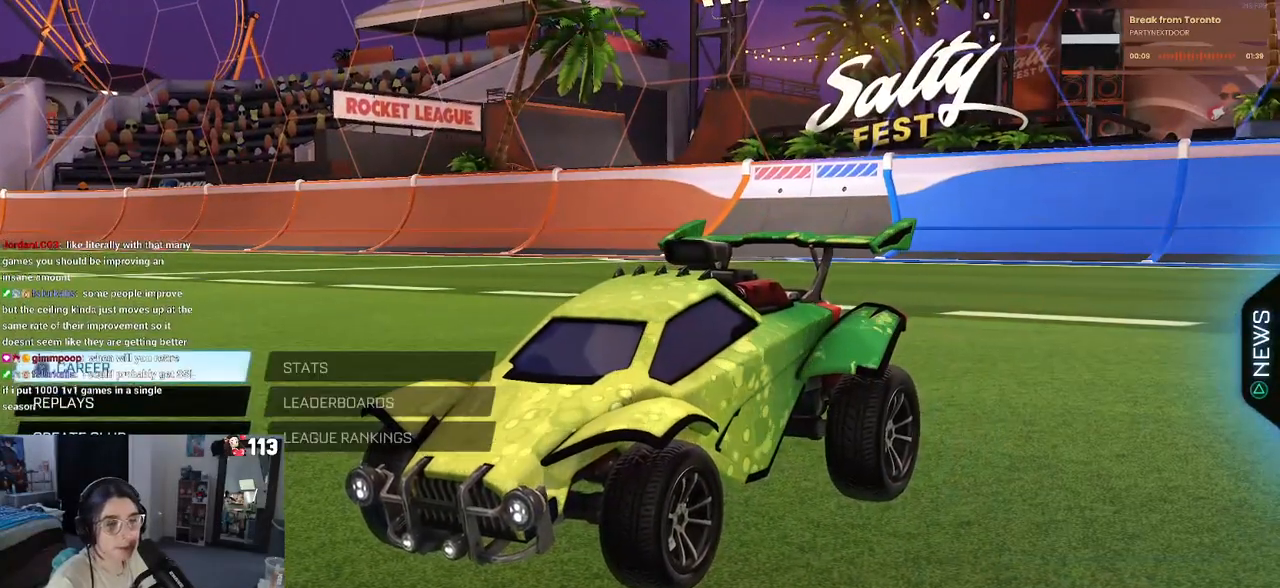
{"buttons": [], "left_stick": "center", "right_stick": "center", "events": [[67, "DPAD_DOWN", "down"], [167, "CROSS", "down"], [167, "DPAD_DOWN", "up"], [233, "CROSS", "up"]]}
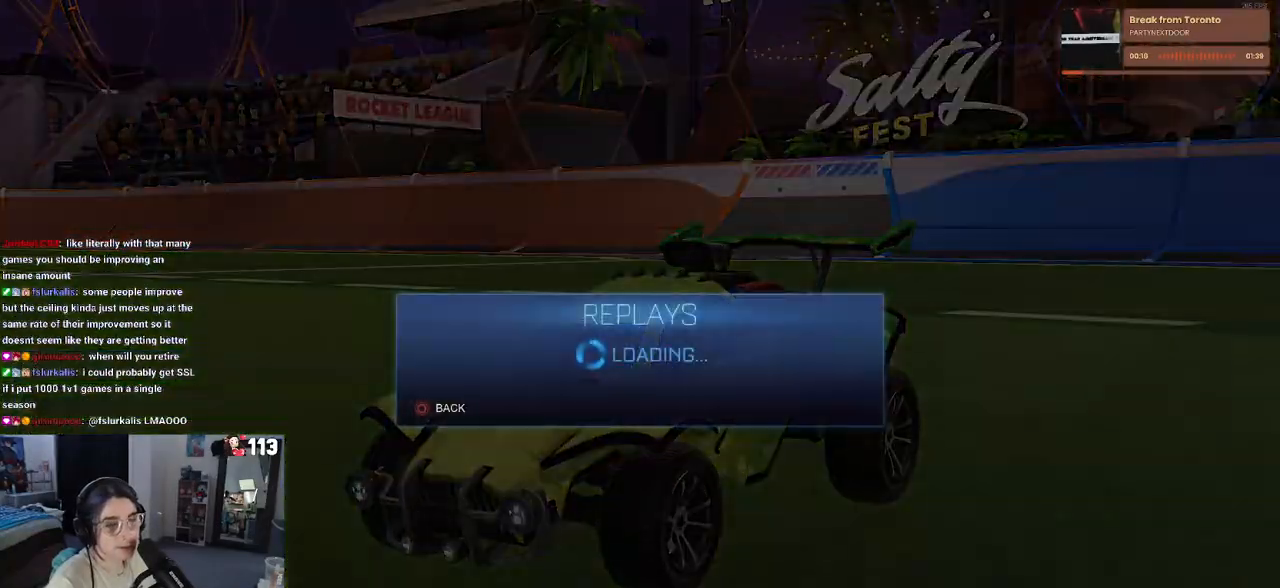
{"buttons": [], "left_stick": "center", "right_stick": "center", "events": []}
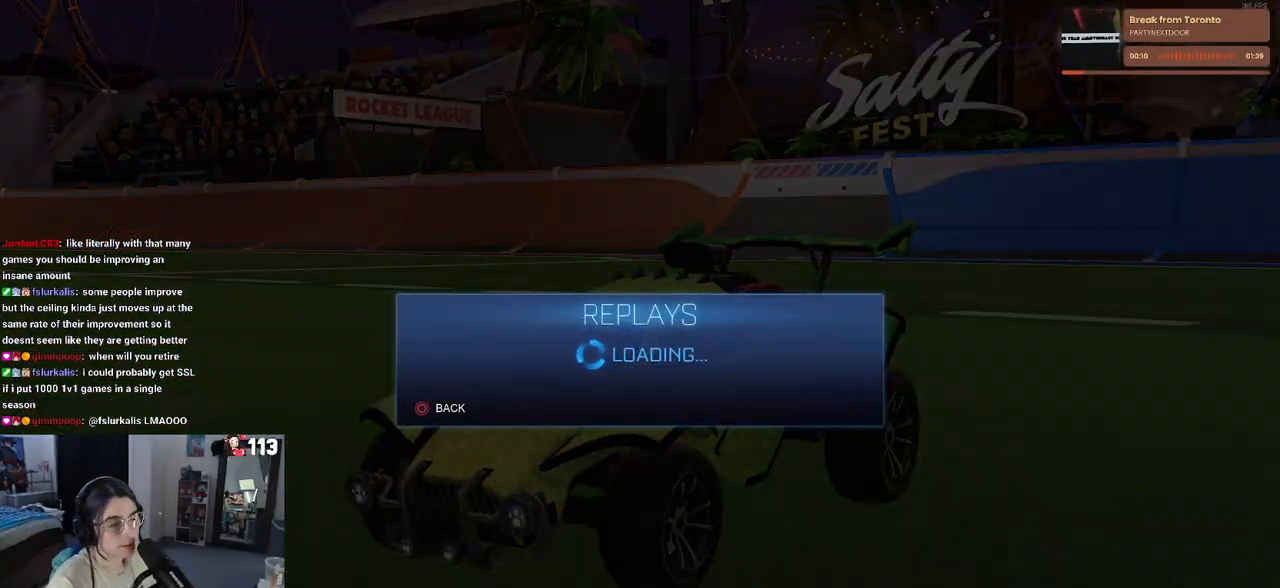
{"buttons": [], "left_stick": "center", "right_stick": "center", "events": []}
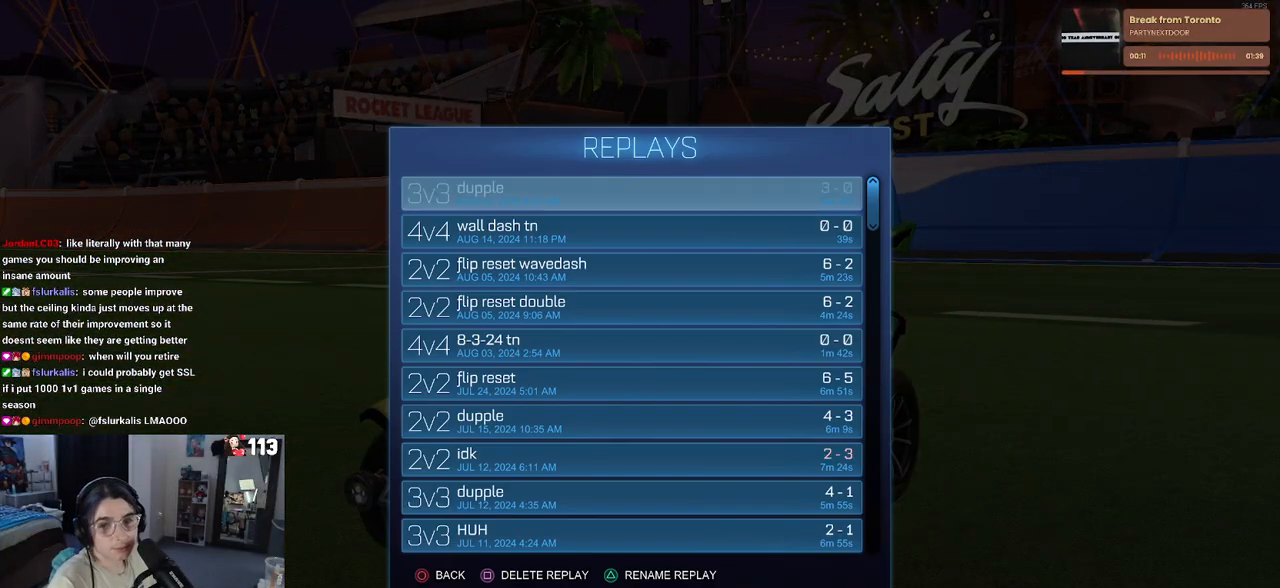
{"buttons": [], "left_stick": "center", "right_stick": "center", "events": []}
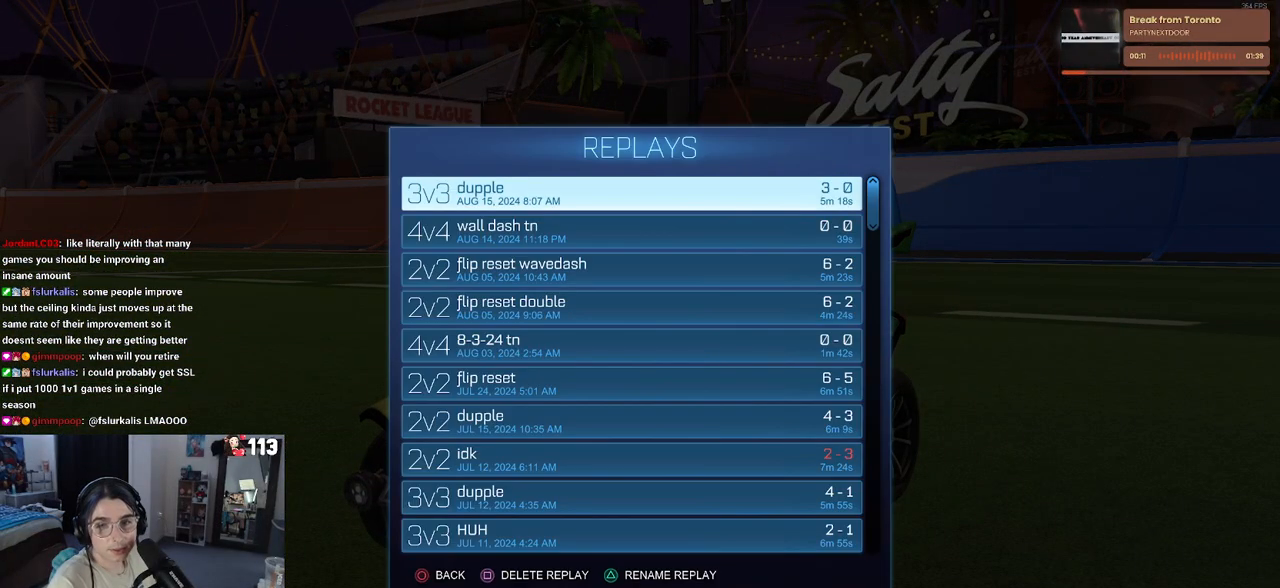
{"buttons": ["DPAD_DOWN"], "left_stick": "center", "right_stick": "center", "events": [[350, "DPAD_DOWN", "down"]]}